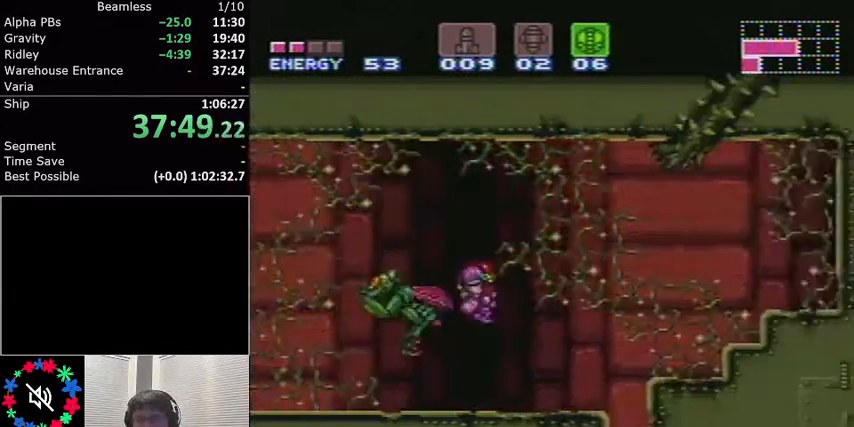
Gameplay with a controller (Nintendo layout); each line is a JSON object with the inputs held at the frame after it. "events" lists button and stick changes between this image and that frame as [ms after this image, input, new state], when the widget could be followed in between. Not read: L3 R3.
{"buttons": ["L1"], "events": [[33, "DPAD_DOWN", "up"], [100, "DPAD_DOWN", "down"], [200, "DPAD_DOWN", "up"], [200, "DPAD_RIGHT", "down"], [233, "A", "up"], [367, "X", "down"], [467, "DPAD_RIGHT", "up"], [467, "X", "up"]]}
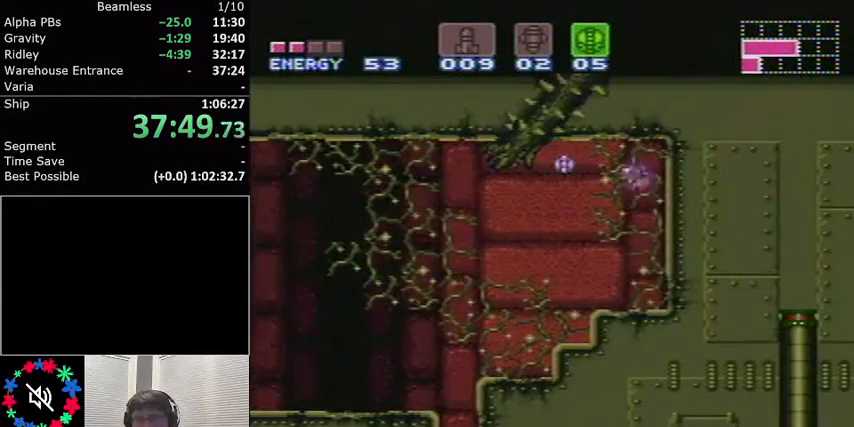
{"buttons": ["L1", "DPAD_UP"], "events": [[200, "DPAD_UP", "down"], [300, "B", "down"], [401, "B", "up"]]}
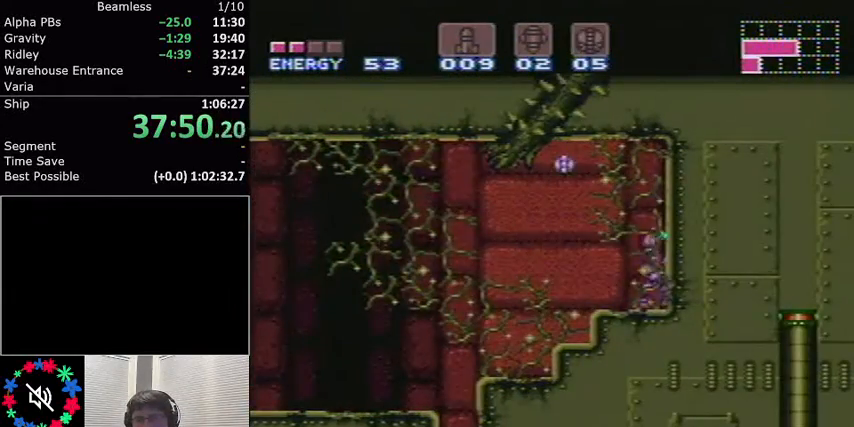
{"buttons": ["L1"], "events": [[33, "DPAD_UP", "up"]]}
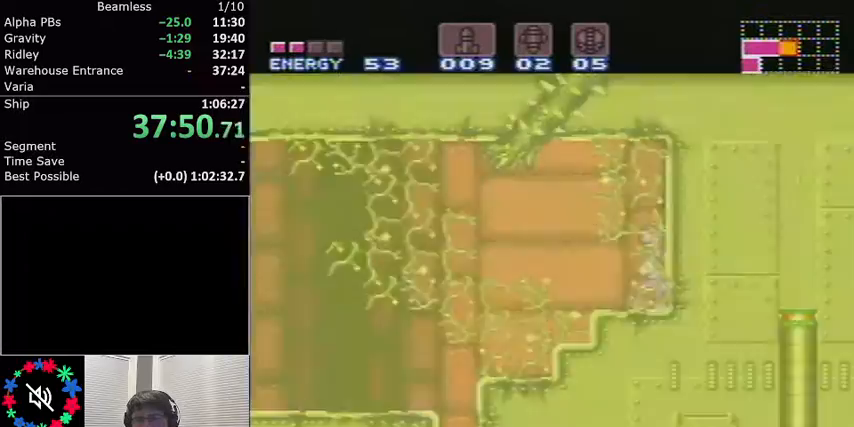
{"buttons": ["A", "L1"], "events": [[367, "A", "down"], [401, "DPAD_DOWN", "down"], [434, "DPAD_DOWN", "up"]]}
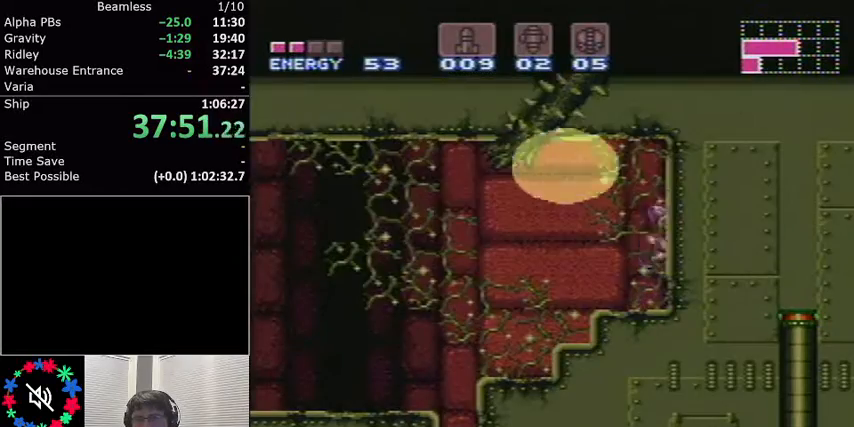
{"buttons": ["A", "L1", "DPAD_RIGHT"], "events": [[100, "DPAD_DOWN", "down"], [367, "DPAD_DOWN", "up"], [367, "DPAD_RIGHT", "down"]]}
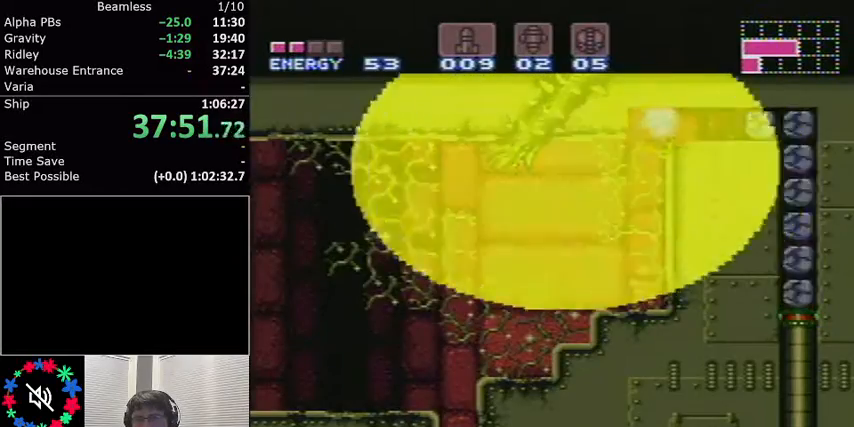
{"buttons": ["L1", "DPAD_RIGHT"], "events": [[67, "A", "up"]]}
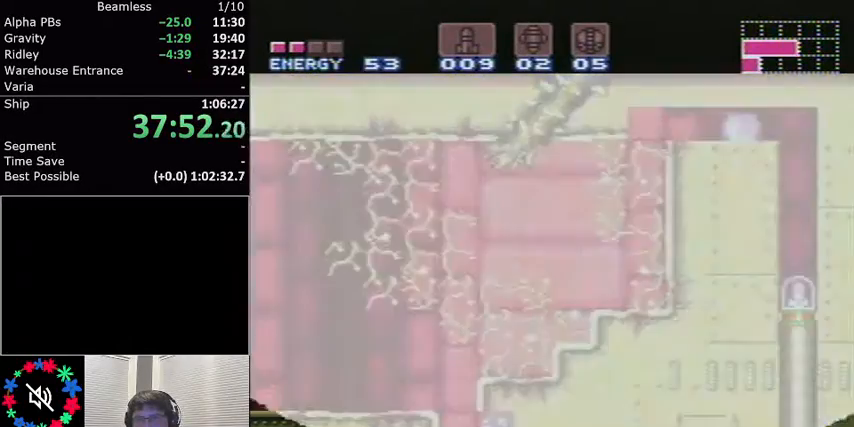
{"buttons": ["L1"], "events": [[233, "DPAD_RIGHT", "up"]]}
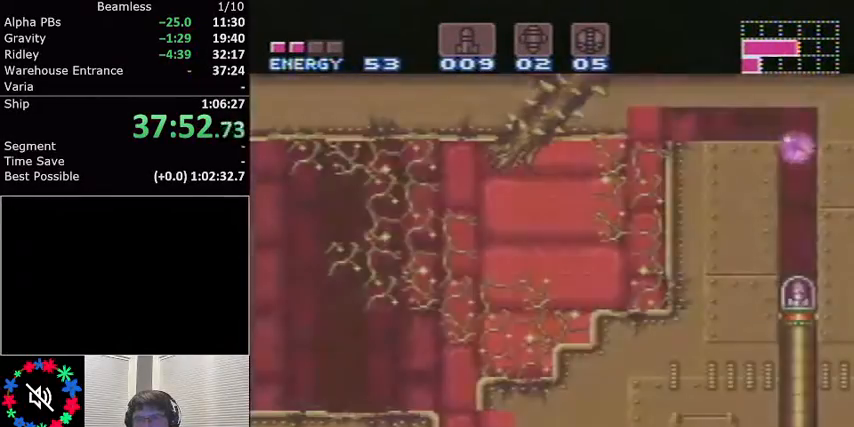
{"buttons": ["L1"], "events": []}
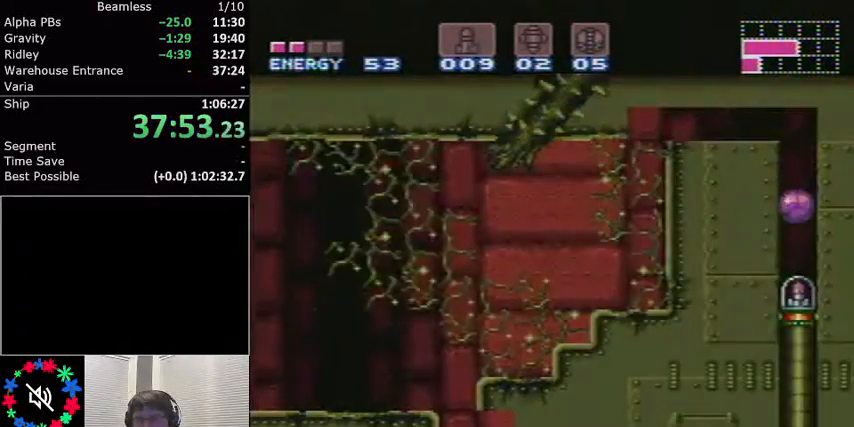
{"buttons": ["L1", "DPAD_UP"], "events": [[33, "DPAD_UP", "down"]]}
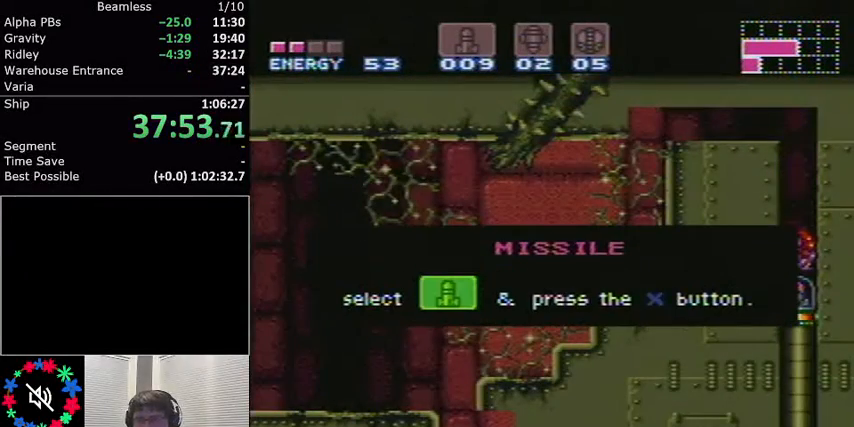
{"buttons": ["L1", "DPAD_UP"], "events": []}
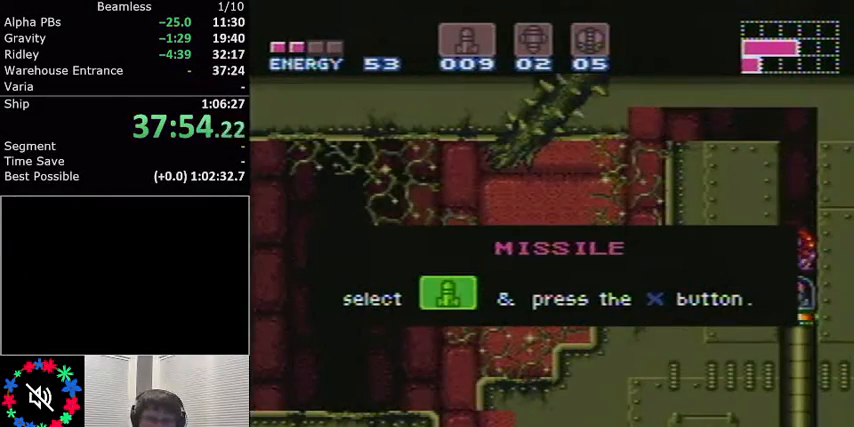
{"buttons": ["L1", "DPAD_UP"], "events": []}
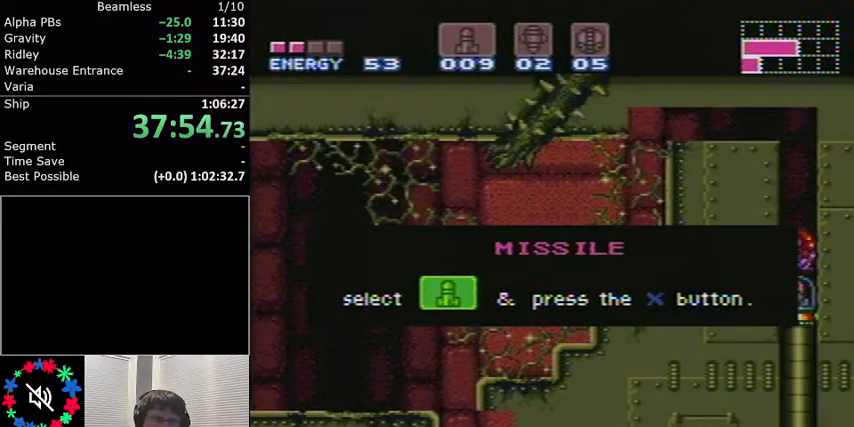
{"buttons": ["L1", "DPAD_UP"], "events": []}
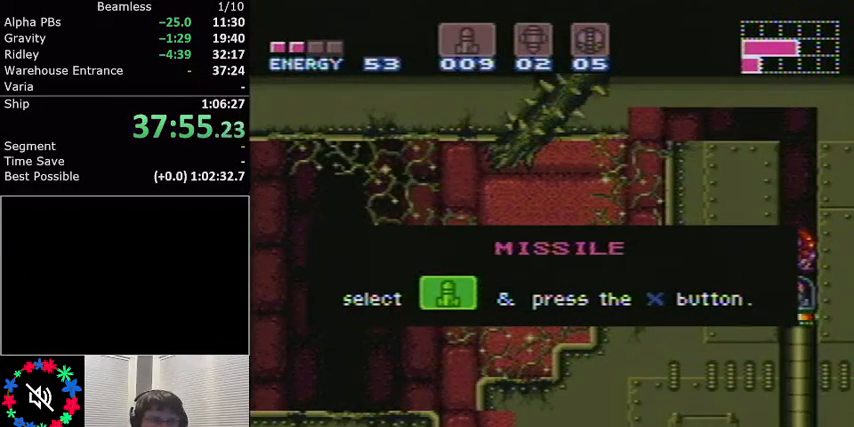
{"buttons": ["L1", "DPAD_UP"], "events": []}
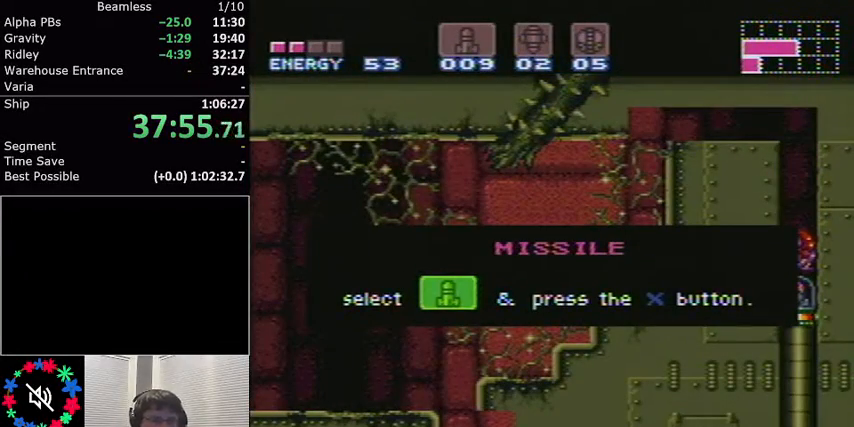
{"buttons": ["L1", "DPAD_UP"], "events": []}
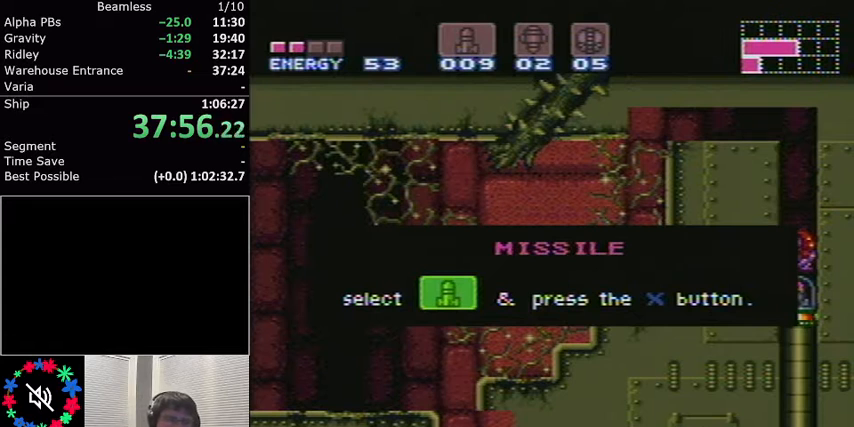
{"buttons": ["L1", "DPAD_UP"], "events": []}
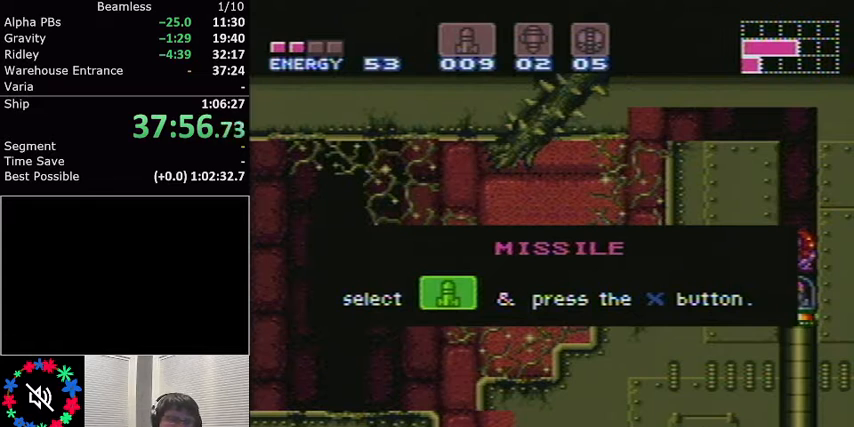
{"buttons": ["L1", "DPAD_UP"], "events": []}
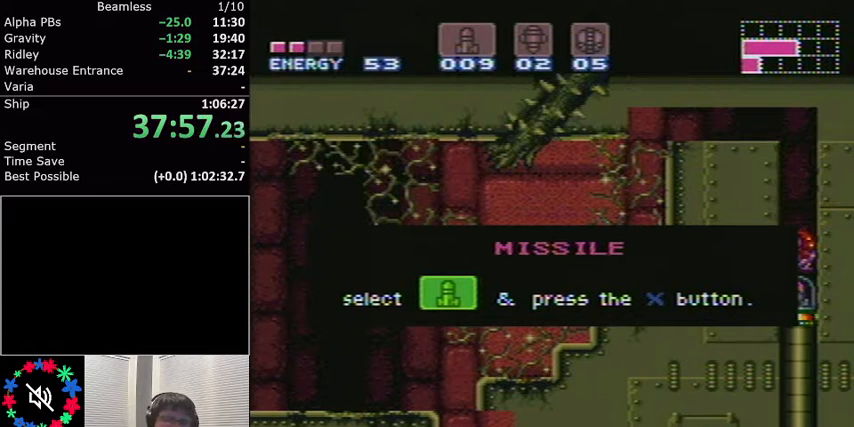
{"buttons": ["L1", "DPAD_UP"], "events": []}
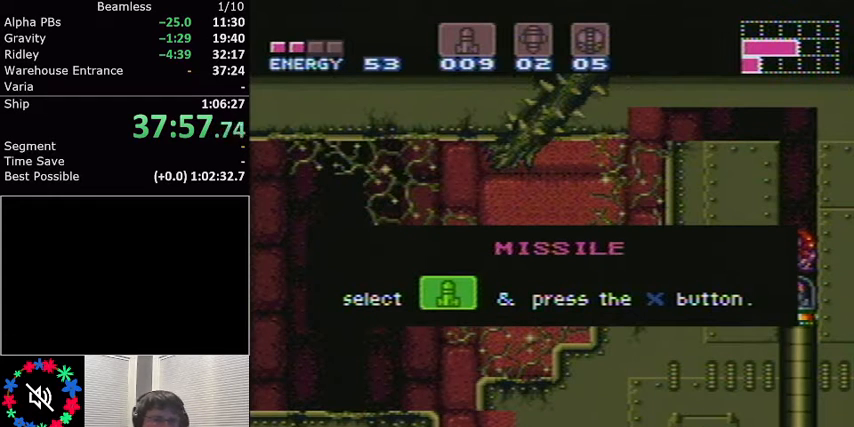
{"buttons": ["L1", "DPAD_UP"], "events": []}
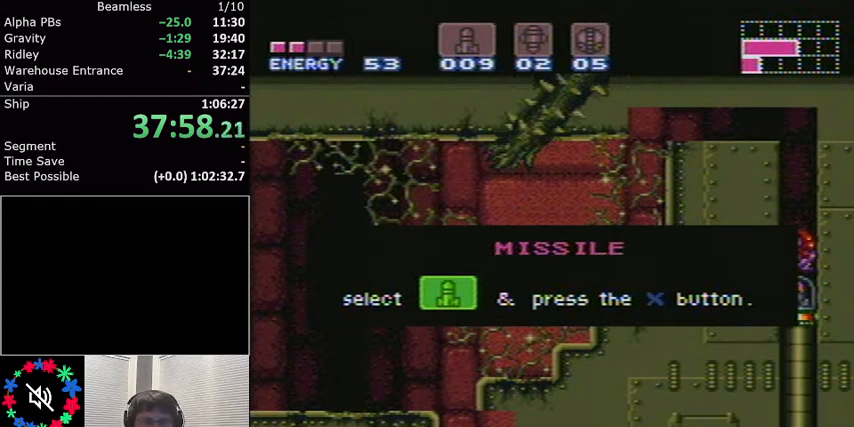
{"buttons": ["L1", "DPAD_UP"], "events": []}
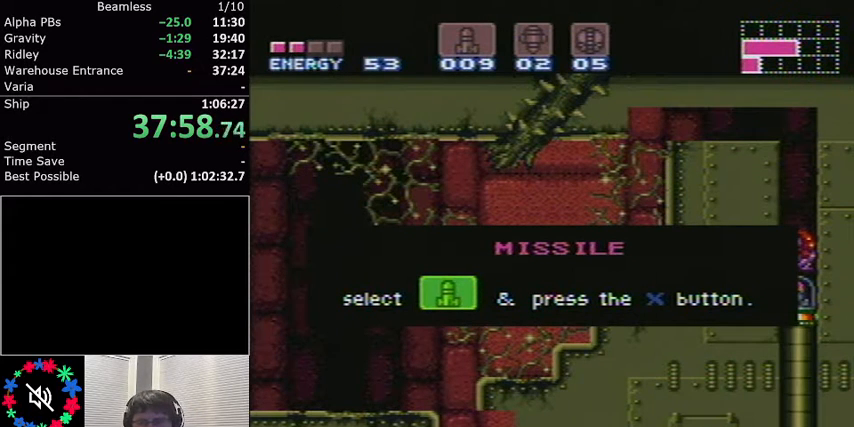
{"buttons": ["L1", "DPAD_UP"], "events": []}
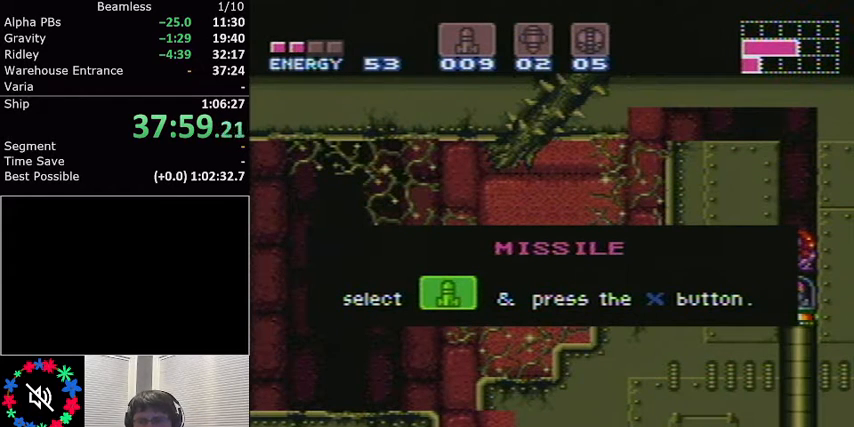
{"buttons": ["DPAD_UP"], "events": [[400, "L1", "up"]]}
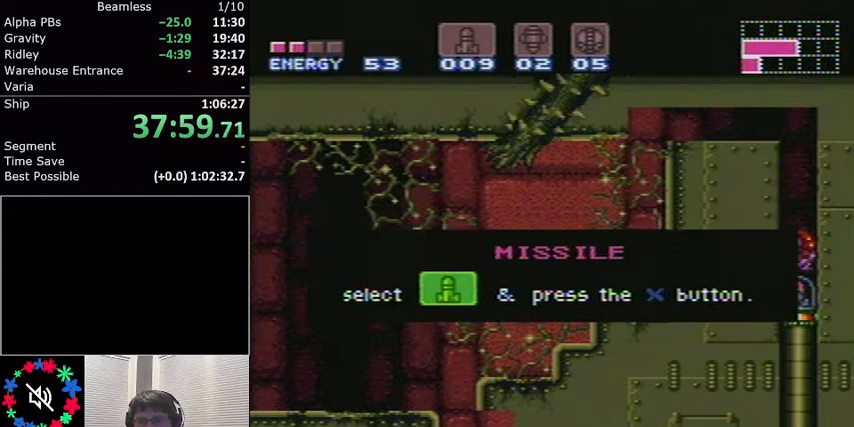
{"buttons": ["L1"], "events": [[234, "DPAD_RIGHT", "down"], [234, "DPAD_UP", "up"], [234, "L1", "down"], [334, "DPAD_LEFT", "down"], [334, "DPAD_RIGHT", "up"], [434, "DPAD_LEFT", "up"], [467, "DPAD_RIGHT", "down"], [501, "DPAD_RIGHT", "up"]]}
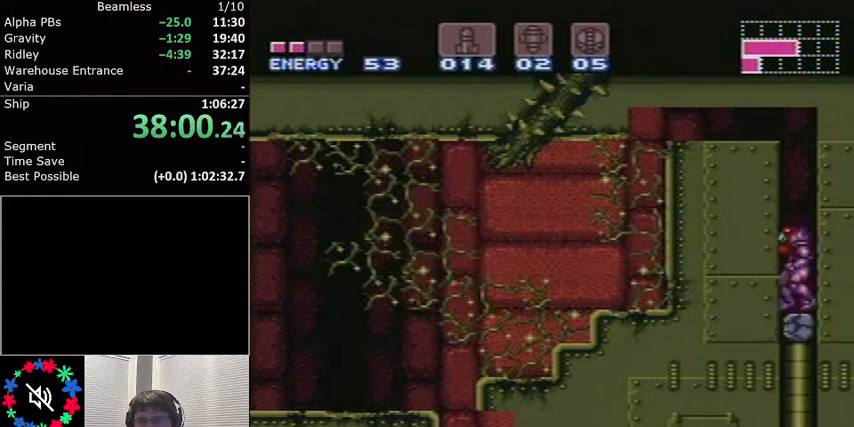
{"buttons": ["L1"], "events": [[33, "DPAD_RIGHT", "down"], [66, "DPAD_DOWN", "down"], [66, "DPAD_RIGHT", "up"], [166, "DPAD_DOWN", "up"], [166, "DPAD_LEFT", "down"], [200, "DPAD_LEFT", "up"], [233, "DPAD_RIGHT", "down"], [300, "DPAD_DOWN", "down"], [300, "DPAD_RIGHT", "up"], [333, "DPAD_DOWN", "up"], [333, "DPAD_LEFT", "down"], [467, "DPAD_LEFT", "up"]]}
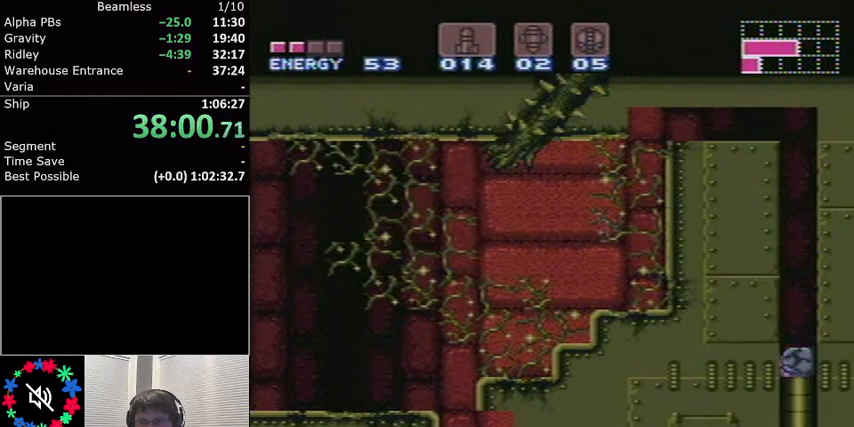
{"buttons": ["L1", "DPAD_LEFT"], "events": [[34, "DPAD_DOWN", "down"], [67, "DPAD_DOWN", "up"], [234, "DPAD_DOWN", "down"], [334, "DPAD_DOWN", "up"], [467, "DPAD_LEFT", "down"]]}
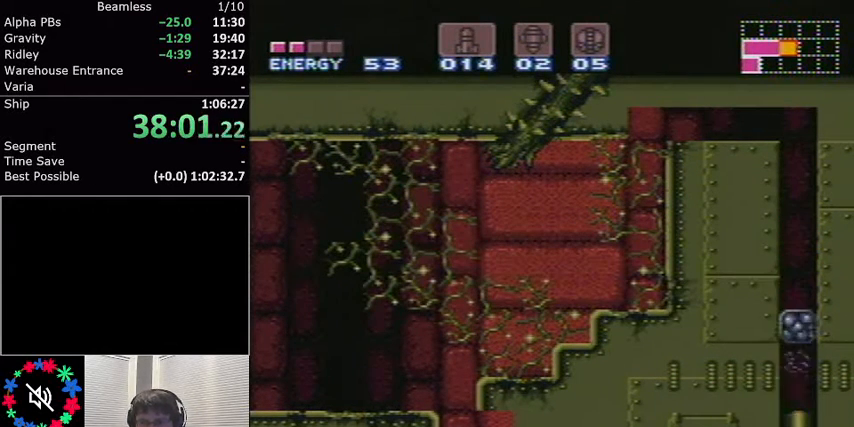
{"buttons": ["L1", "DPAD_LEFT"], "events": []}
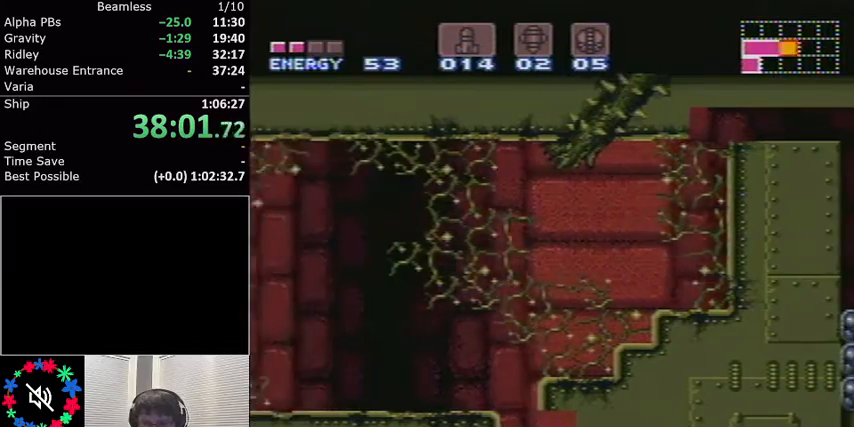
{"buttons": ["L1", "DPAD_LEFT"], "events": [[200, "DPAD_LEFT", "up"], [200, "DPAD_UP", "down"], [334, "DPAD_LEFT", "down"], [334, "DPAD_UP", "up"], [367, "A", "down"], [467, "A", "up"]]}
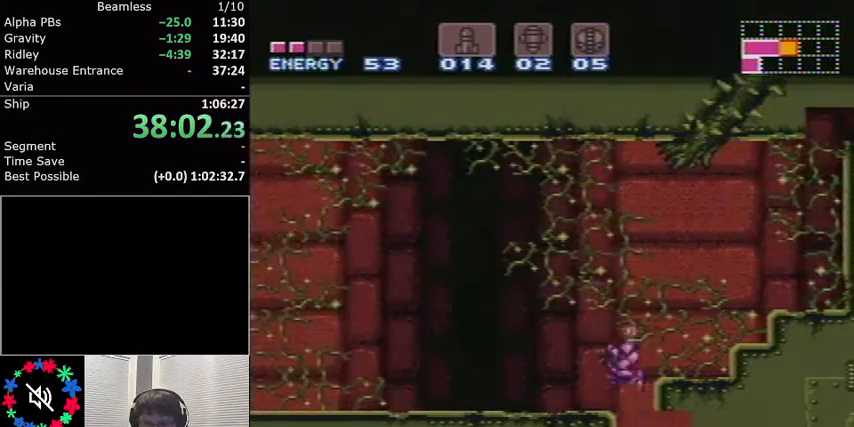
{"buttons": ["L1", "DPAD_LEFT"], "events": [[233, "B", "down"], [267, "B", "up"]]}
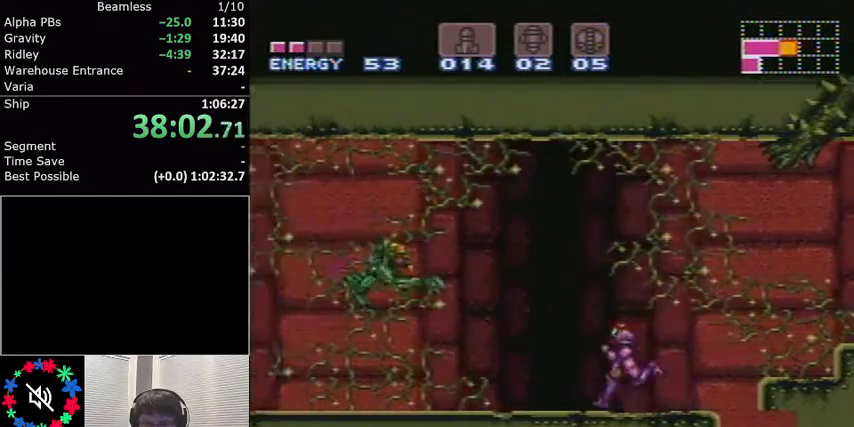
{"buttons": ["A", "L1", "DPAD_LEFT"], "events": [[434, "A", "down"]]}
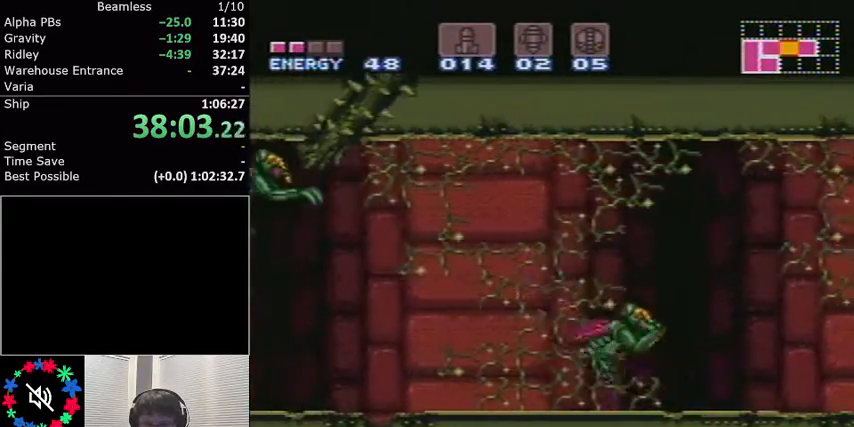
{"buttons": ["L1", "DPAD_LEFT"], "events": [[66, "A", "up"]]}